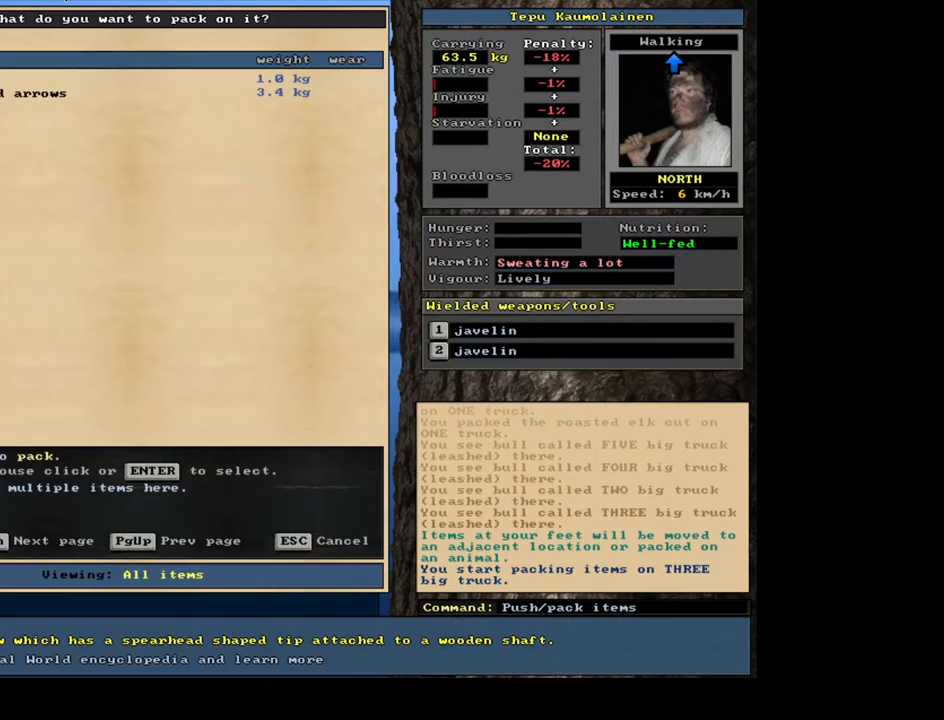
Gameplay with keyboard and mouse; each line is a JSON object with the keys and mouse buttons held at the frame after it. "events" lists presses ("down") and releases ("up") of ".", "/", "0", "1", "2", "3", "4", "5", "6", "7", "8", "9", "a", "alt_l", "alt_r", "b", "backslash", "backspace", "c", "caps_lock", "comma", "ctrl_l", "ctrl_r", "d", "down", "e", "equals", "escape", "f", "f1", "f10", "f11", "f12", "f2", "f3", "f4", "f5", "f6", "f7", "f8", "f9", "g", "h", "i", "j", "k", "l", "lbracket", "left", "m", "minus", "n", "num0", "num1", "num2", "num3", "num4", "num5", "num6", "num7", "num8", "num9", "o", "p", "q", "quote", "r", "rbracket", "return", "right", "s", "semicolon", "shift_l", "shift_r", "space", "super", "t", "tab", "tilde", "u", "up", "v", "w", "x", "y", "z", "mouse_left", "mouse_wheel" and "mouse_right" between this image and that frame as [ms after this image, input, new state], when the widget could be followed in between. "mouse_left", "mouse_wheel", "mouse_right" = the "left", "wheel", "right" buttons of the "mouse" list. No other keys are recorded. "wheel" means that the mouse wheel is clicked or scrolled. Mouse movement is not recorded. Not read: other_keys.
{"keys": [], "mouse": [], "events": [[150, "shift_l", "down"], [183, "equals", "down"], [267, "equals", "up"], [350, "shift_l", "up"]]}
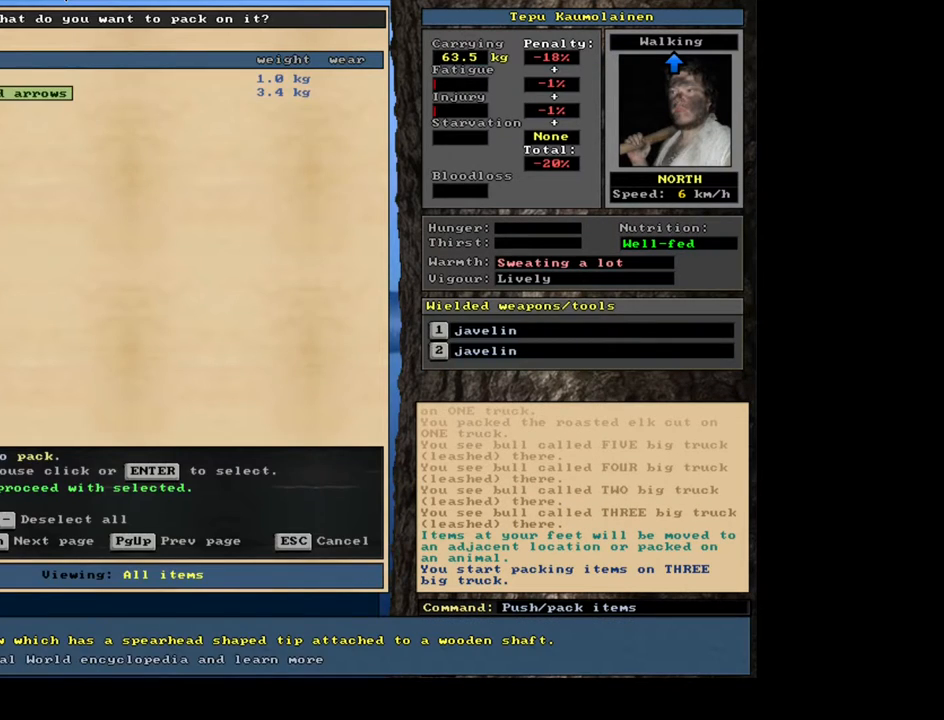
{"keys": [], "mouse": [], "events": [[33, "space", "down"], [67, "space", "up"]]}
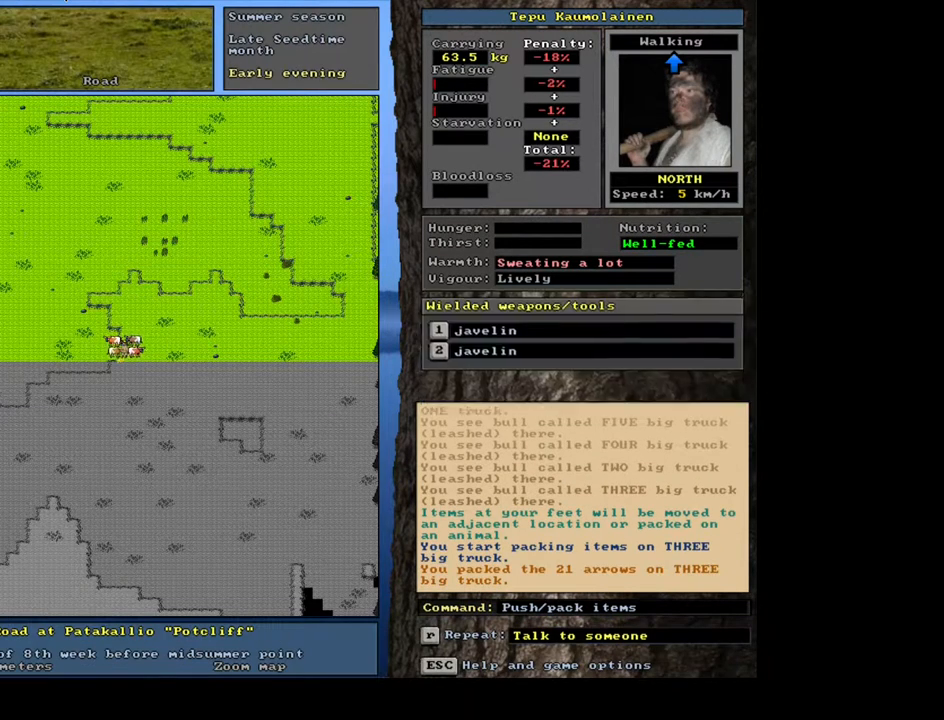
{"keys": [], "mouse": [], "events": []}
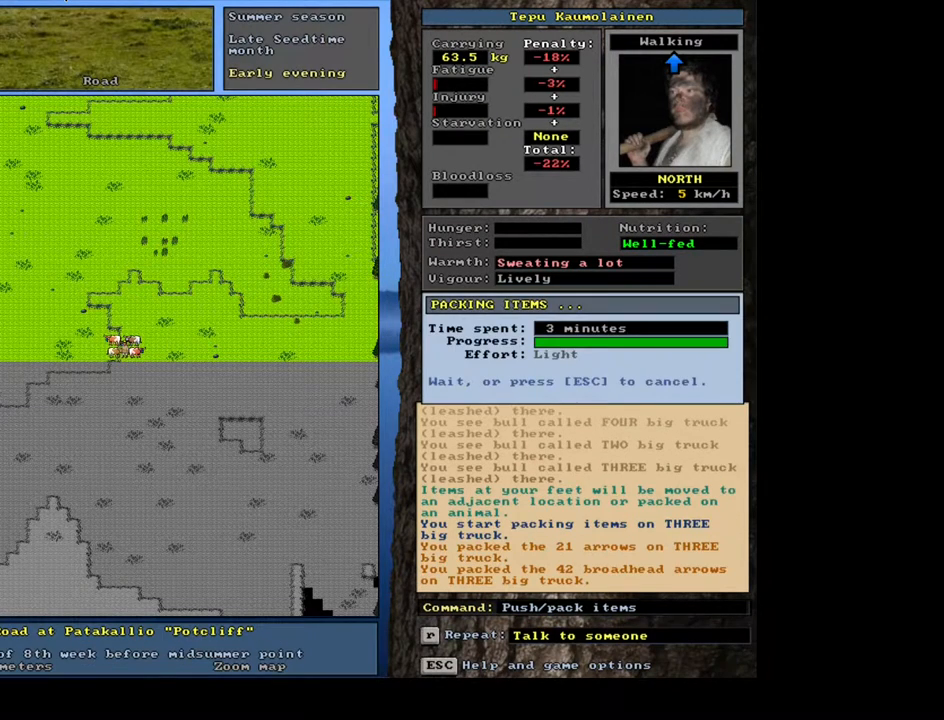
{"keys": ["ctrl_l"], "mouse": [], "events": [[433, "ctrl_l", "down"]]}
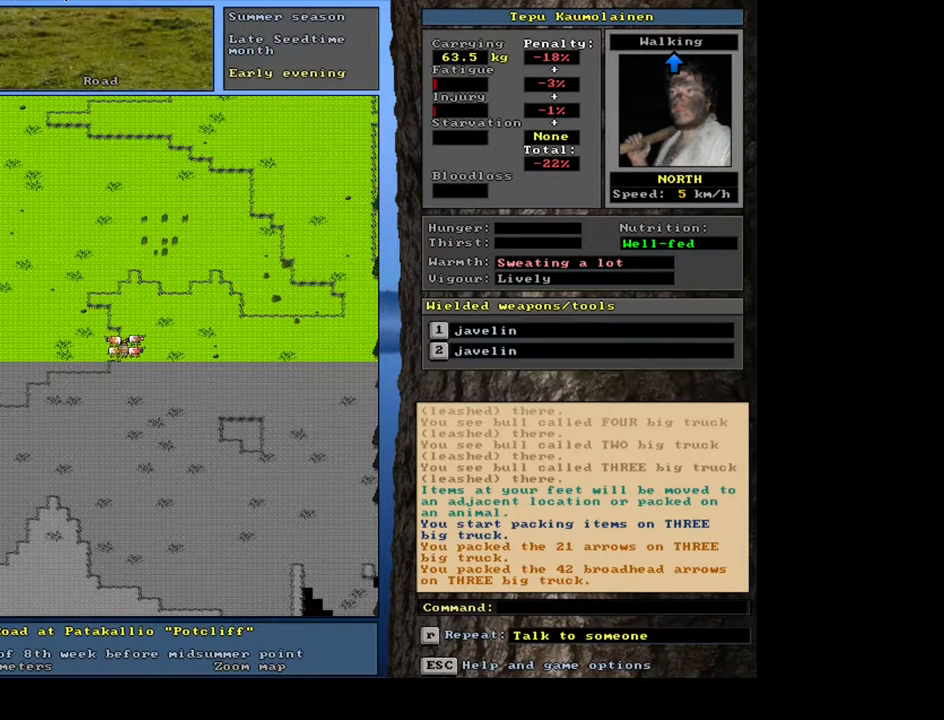
{"keys": ["ctrl_l"], "mouse": [], "events": [[233, "num2", "down"], [350, "num2", "up"], [417, "num2", "down"], [500, "num2", "up"]]}
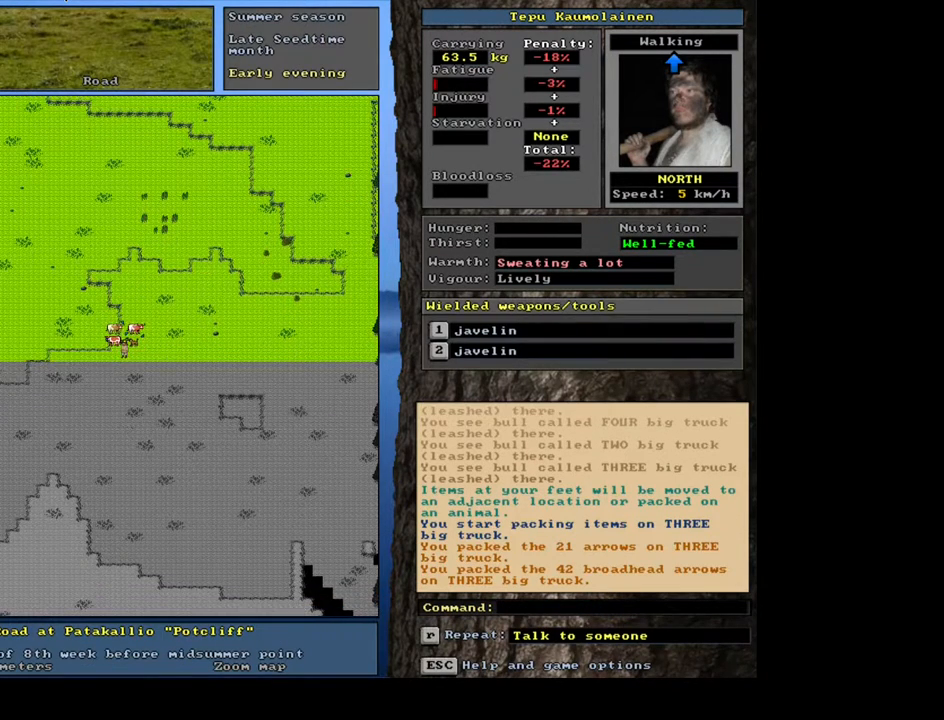
{"keys": ["ctrl_l"], "mouse": [], "events": [[33, "num2", "down"], [100, "num2", "up"], [200, "num2", "down"], [300, "num2", "up"], [400, "num2", "down"], [450, "num2", "up"]]}
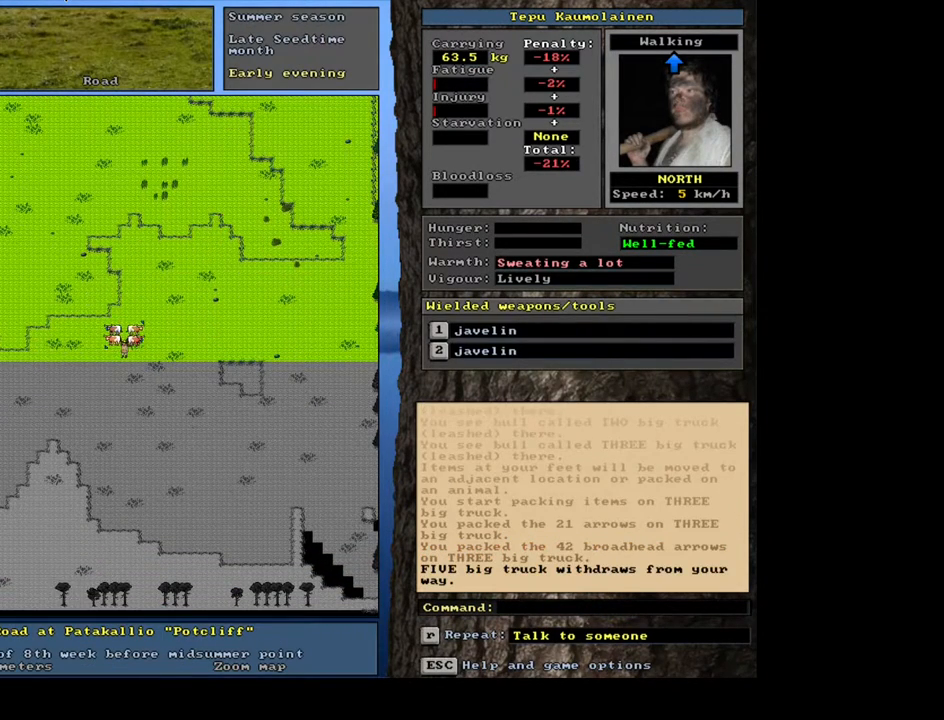
{"keys": [], "mouse": [], "events": [[67, "ctrl_l", "up"], [133, "num3", "down"], [233, "num3", "up"]]}
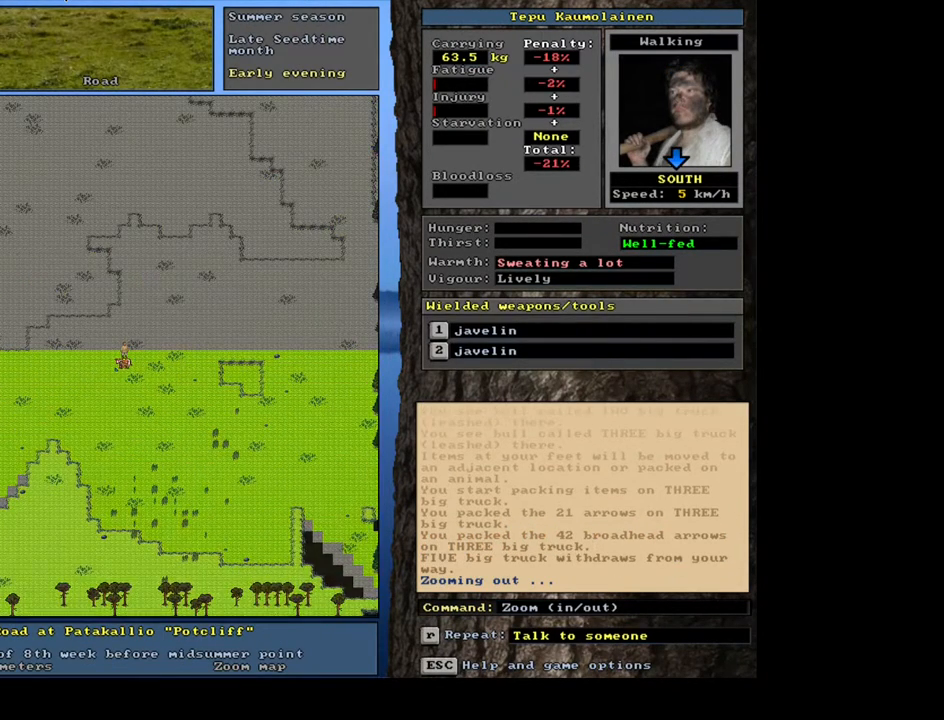
{"keys": [], "mouse": [], "events": []}
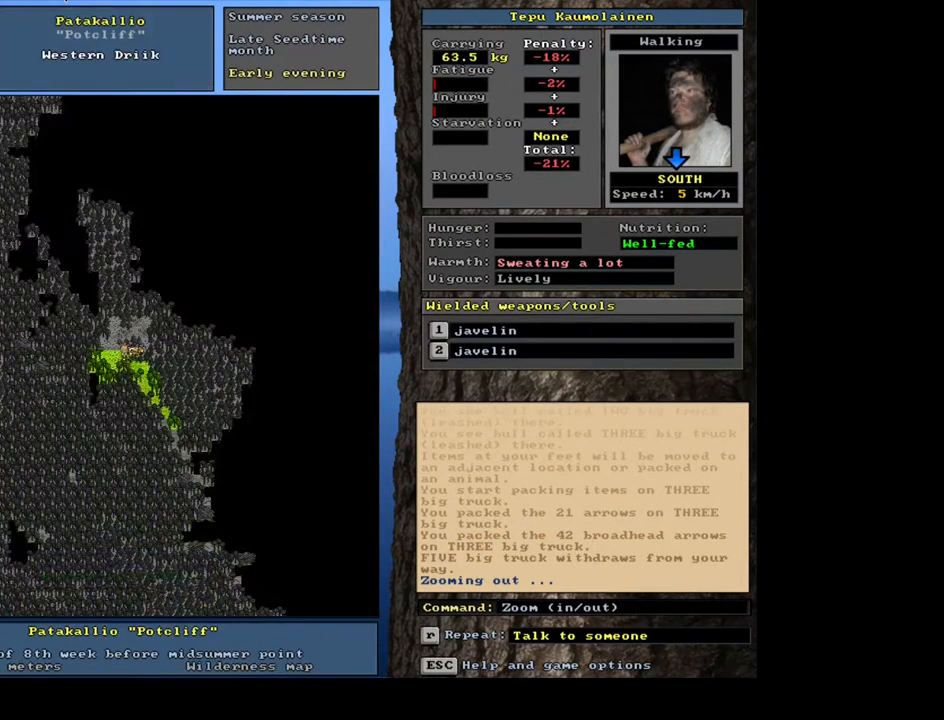
{"keys": ["ctrl_l"], "mouse": [], "events": [[133, "ctrl_l", "down"], [233, "num2", "down"], [333, "num2", "up"], [400, "num2", "down"], [500, "num2", "up"]]}
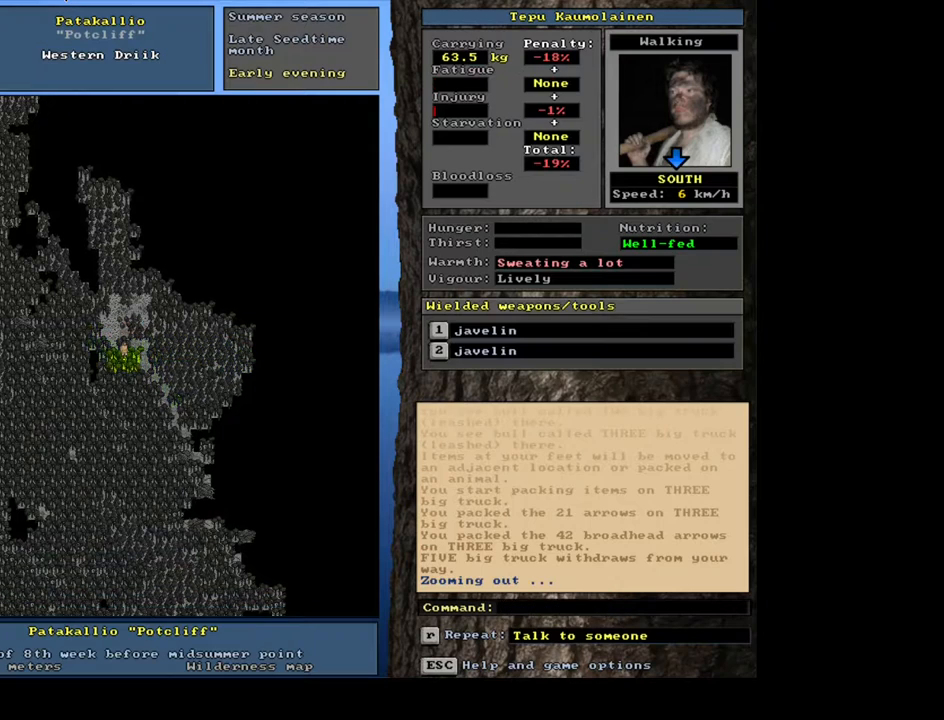
{"keys": ["ctrl_l"], "mouse": [], "events": [[83, "num2", "down"], [150, "num2", "up"], [217, "num3", "down"], [317, "num3", "up"], [400, "num3", "down"], [483, "num3", "up"]]}
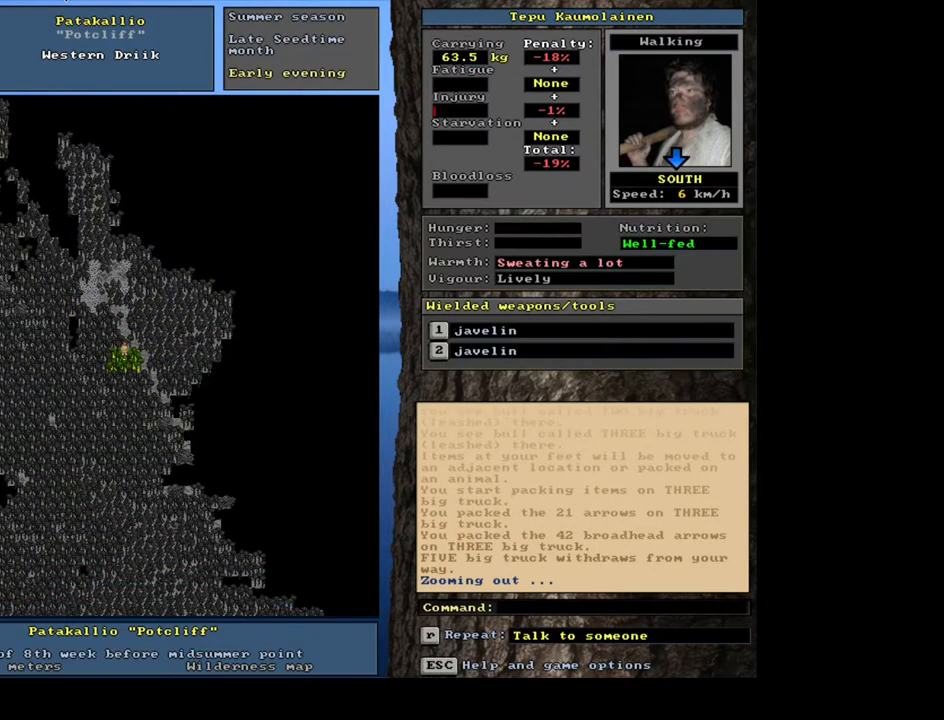
{"keys": ["ctrl_l", "num3"], "mouse": [], "events": [[50, "num3", "down"], [133, "num3", "up"], [200, "num3", "down"], [267, "num3", "up"], [367, "num3", "down"], [400, "num3", "up"], [500, "num3", "down"]]}
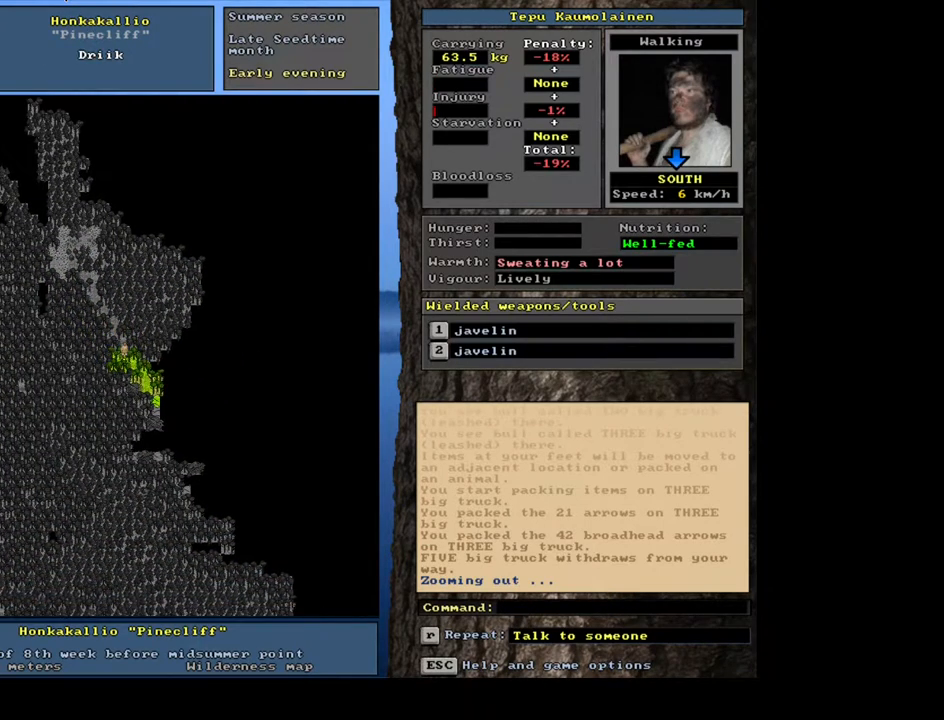
{"keys": ["ctrl_l", "num2"], "mouse": [], "events": [[67, "num3", "up"], [117, "num2", "down"], [133, "num3", "down"], [167, "num3", "up"], [200, "num2", "up"], [450, "num2", "down"]]}
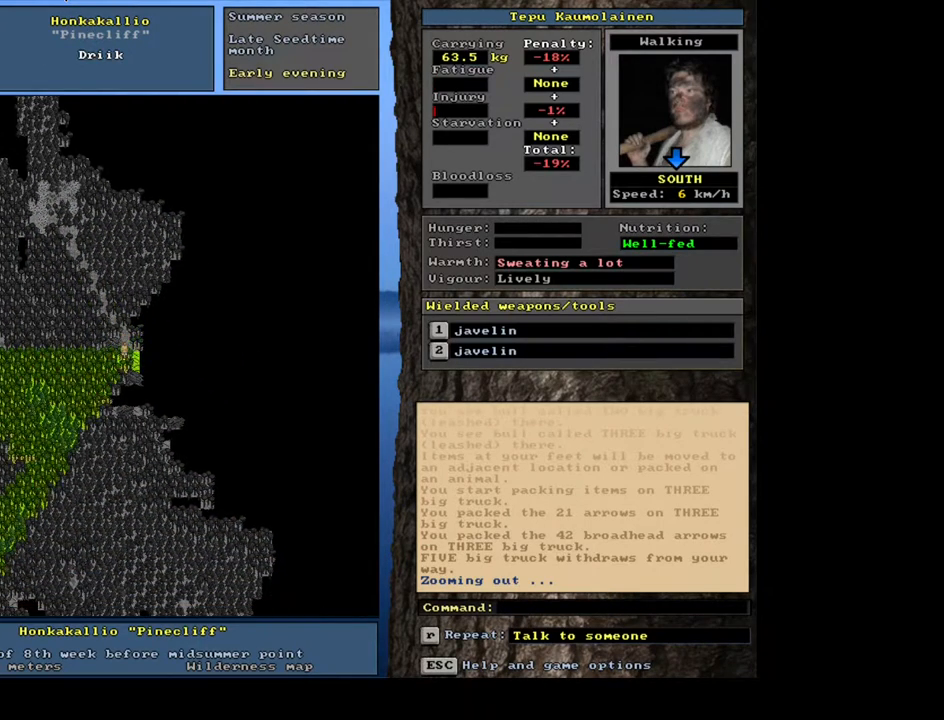
{"keys": ["ctrl_l", "num7", "num8"], "mouse": [], "events": [[33, "num2", "up"], [450, "num8", "down"], [500, "num7", "down"]]}
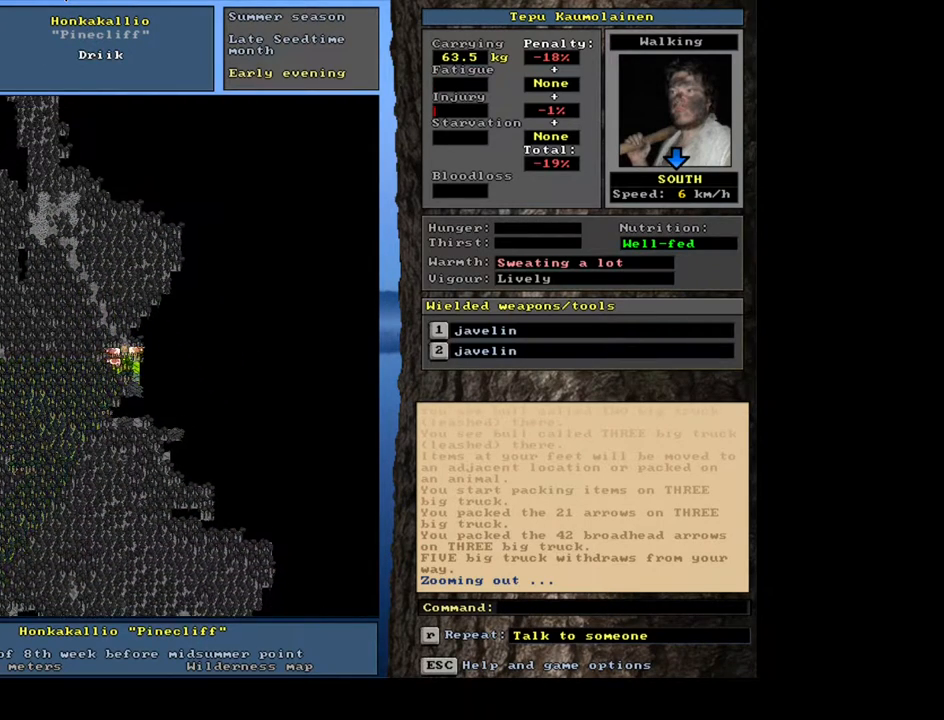
{"keys": ["ctrl_l", "num2"], "mouse": [], "events": [[33, "num8", "up"], [150, "num7", "up"], [467, "num2", "down"]]}
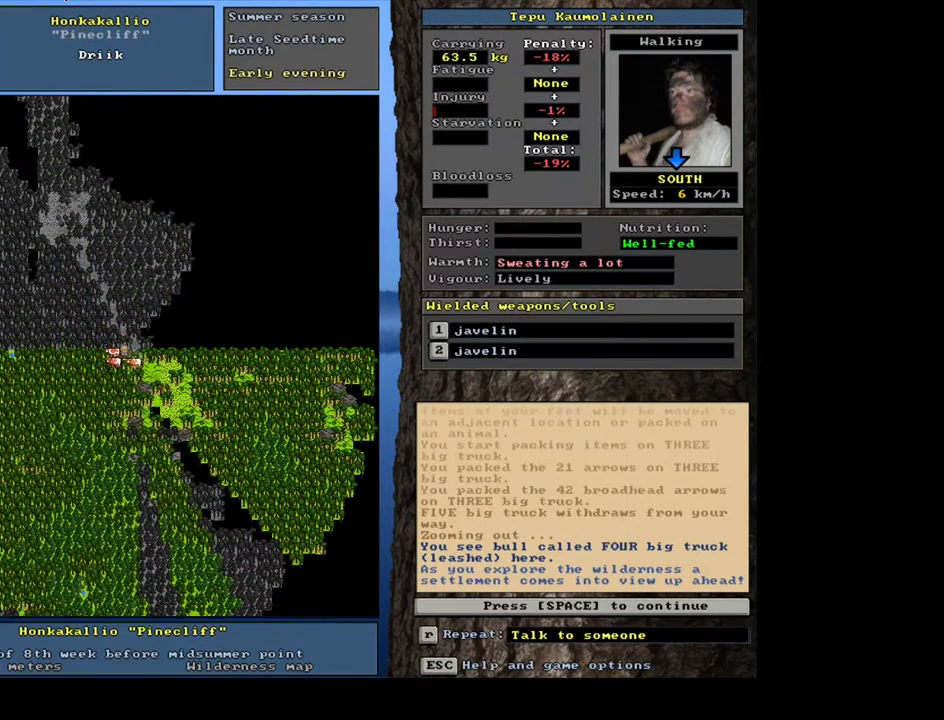
{"keys": ["ctrl_l"], "mouse": [], "events": [[67, "num2", "up"]]}
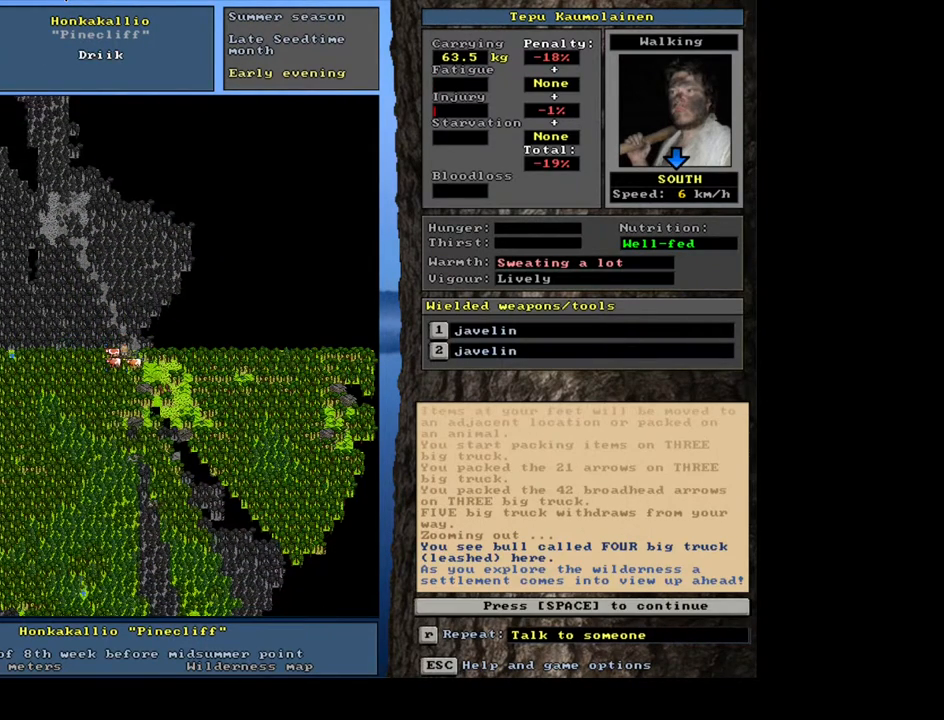
{"keys": [], "mouse": [], "events": [[67, "ctrl_l", "up"]]}
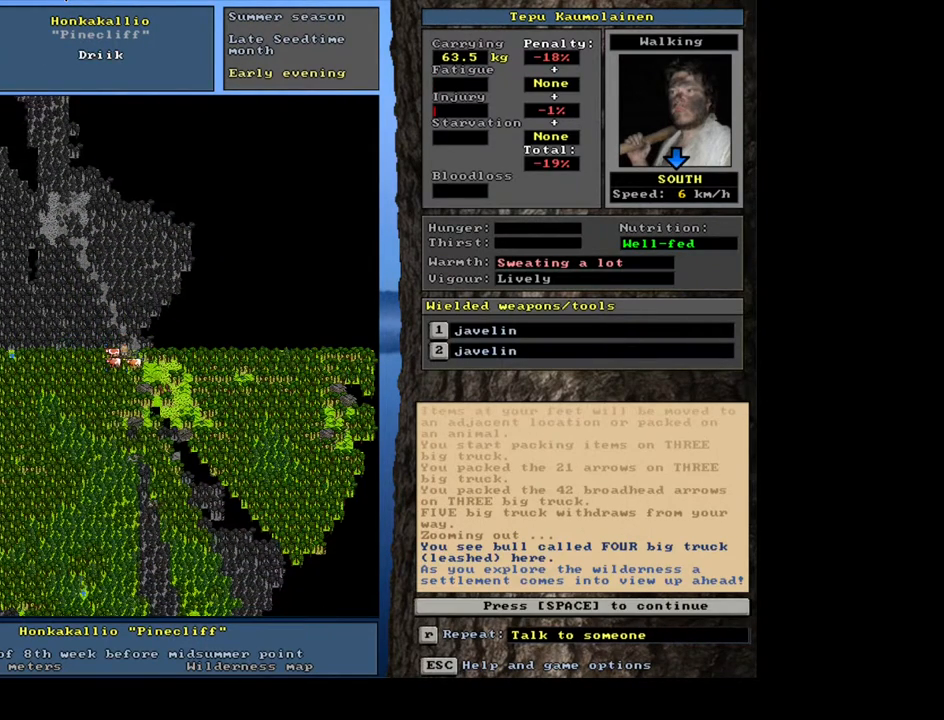
{"keys": [], "mouse": [], "events": [[17, "space", "down"], [83, "space", "up"], [283, "num3", "down"], [383, "num3", "up"]]}
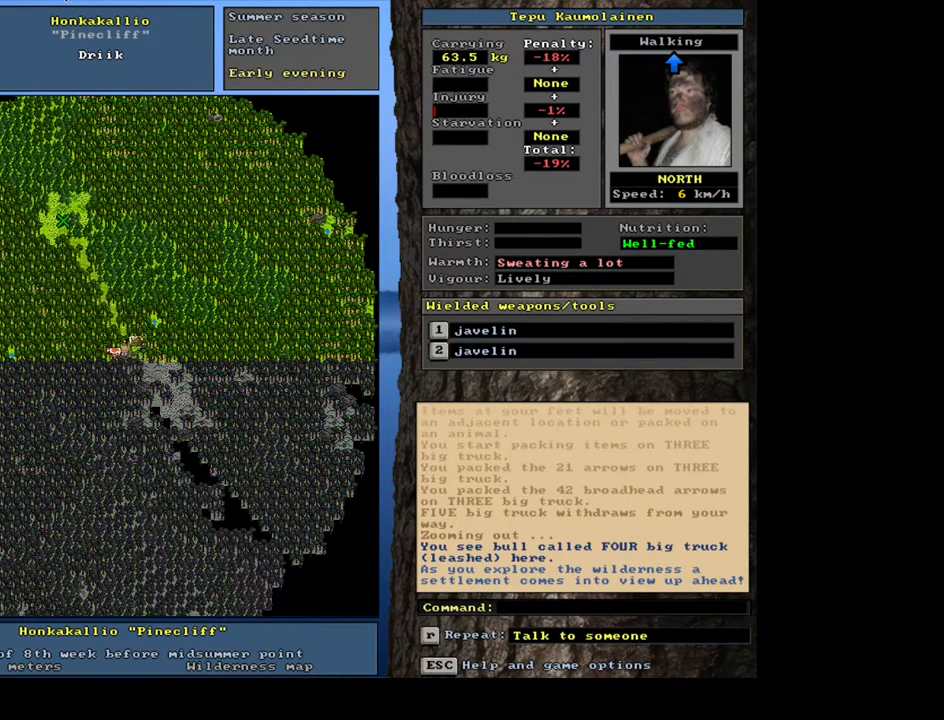
{"keys": [], "mouse": [], "events": []}
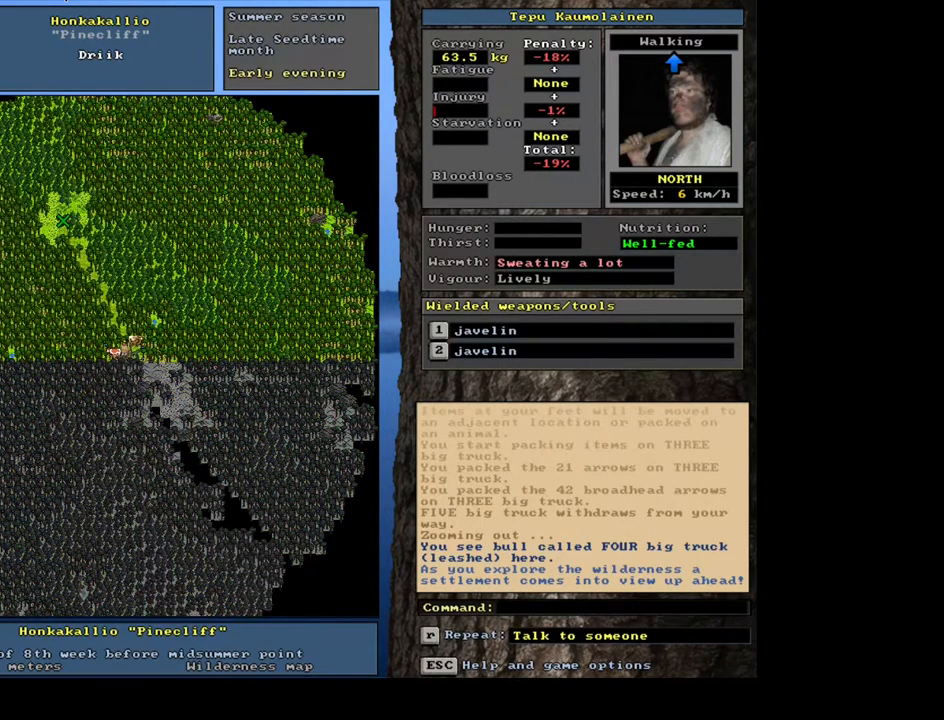
{"keys": ["ctrl_l", "num2", "num3"], "mouse": [], "events": [[50, "num3", "down"], [150, "num3", "up"], [250, "ctrl_l", "down"], [333, "num3", "down"], [400, "num2", "down"]]}
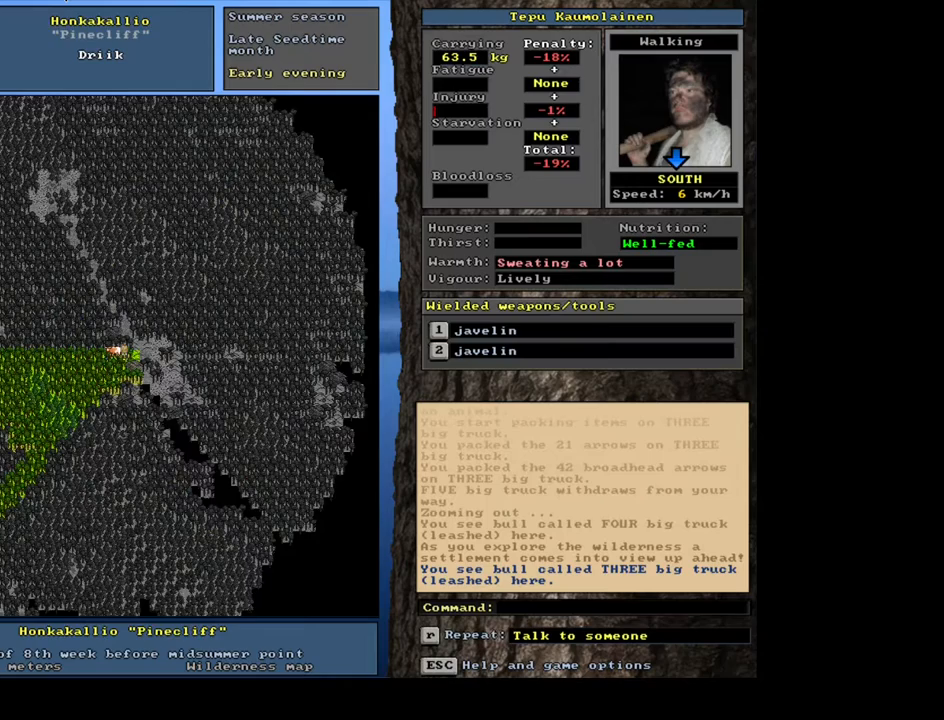
{"keys": ["ctrl_l"], "mouse": [], "events": [[17, "num3", "up"], [33, "num2", "up"], [67, "num3", "down"], [150, "num3", "up"]]}
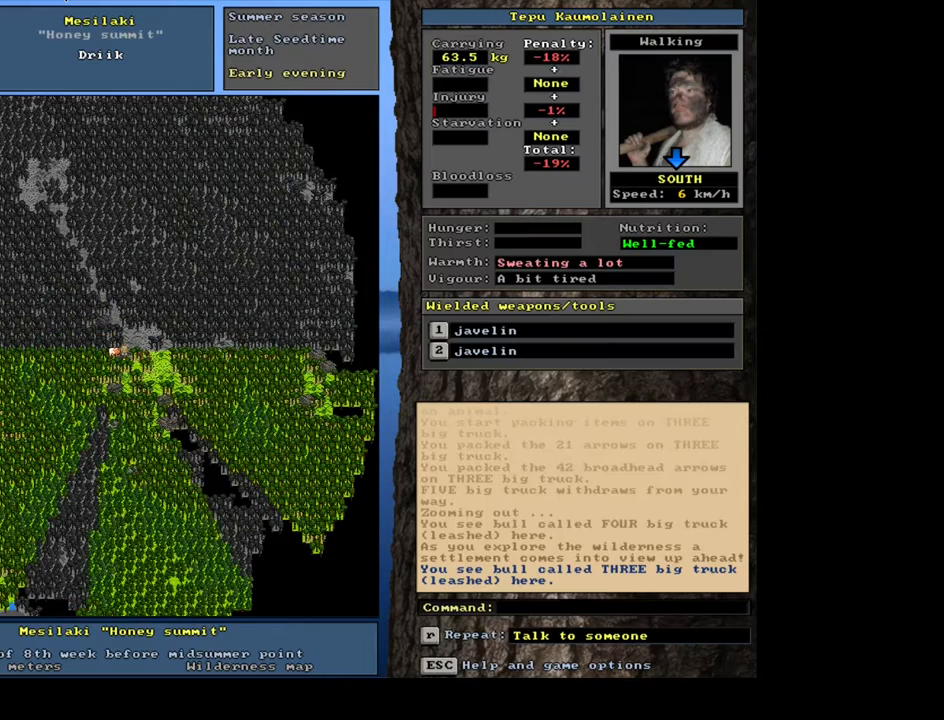
{"keys": ["num3"], "mouse": [], "events": [[50, "ctrl_l", "up"], [200, "num3", "down"], [300, "num3", "up"], [400, "num3", "down"]]}
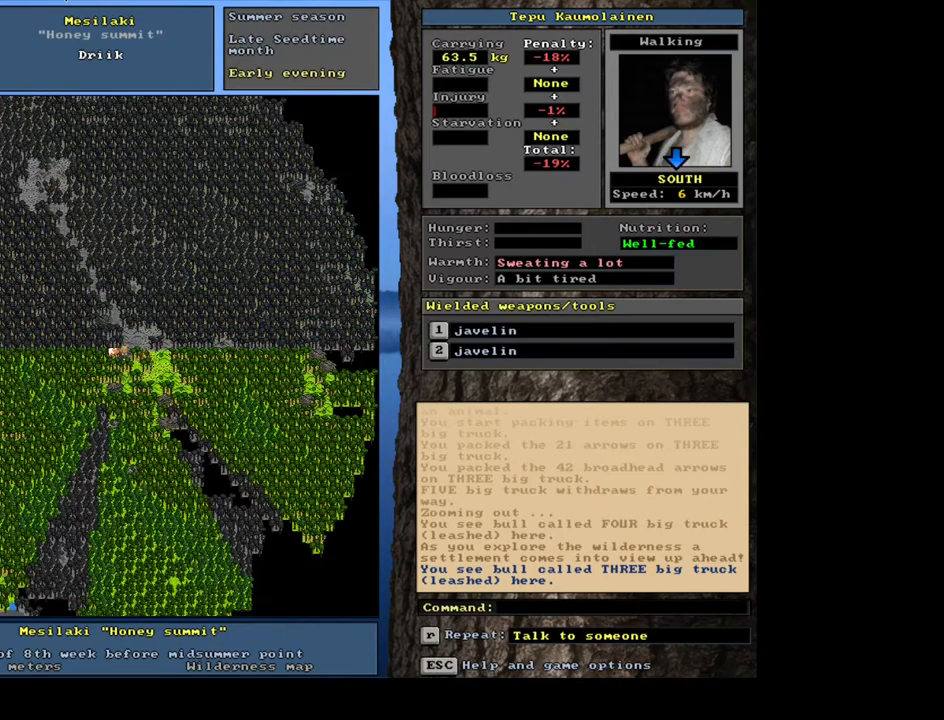
{"keys": ["ctrl_l", "num2"], "mouse": [], "events": [[17, "num3", "up"], [150, "ctrl_l", "down"], [233, "num2", "down"]]}
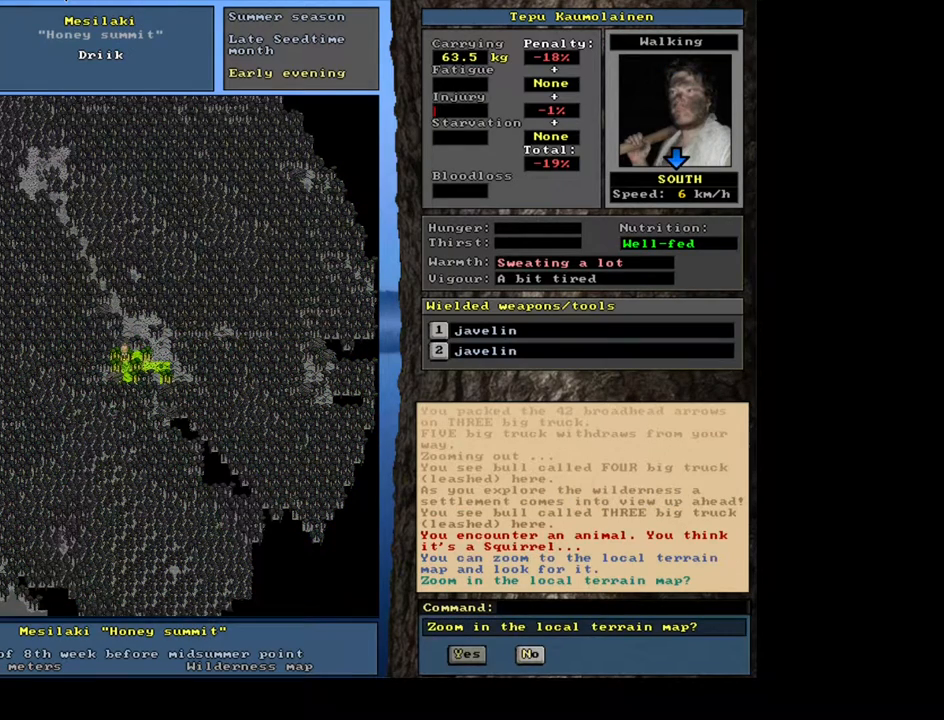
{"keys": [], "mouse": [], "events": [[250, "num2", "up"], [433, "ctrl_l", "up"]]}
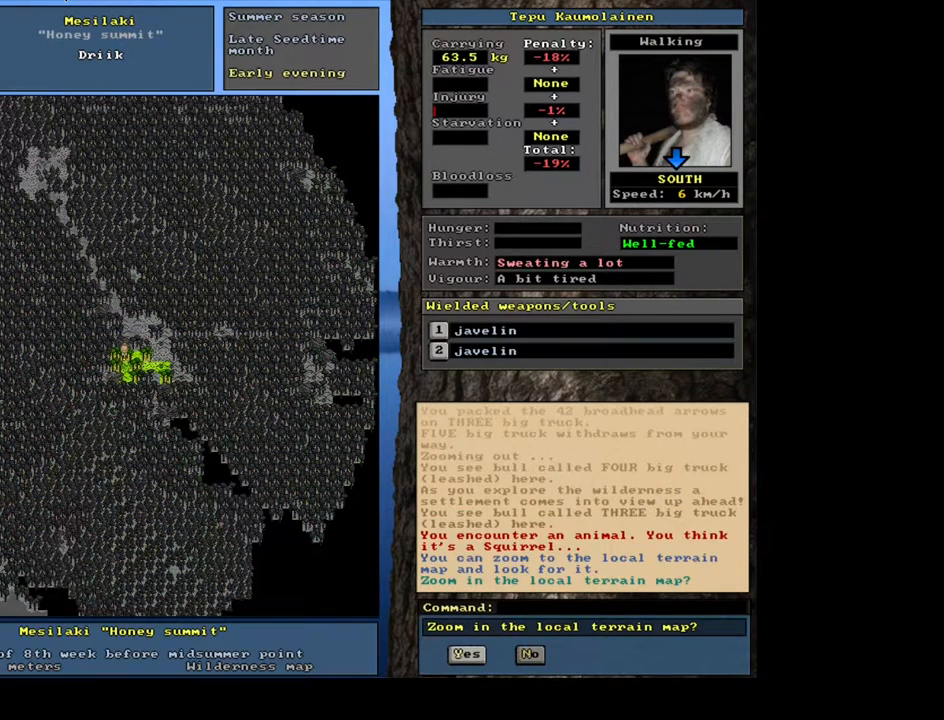
{"keys": [], "mouse": [], "events": [[167, "escape", "down"], [250, "escape", "up"]]}
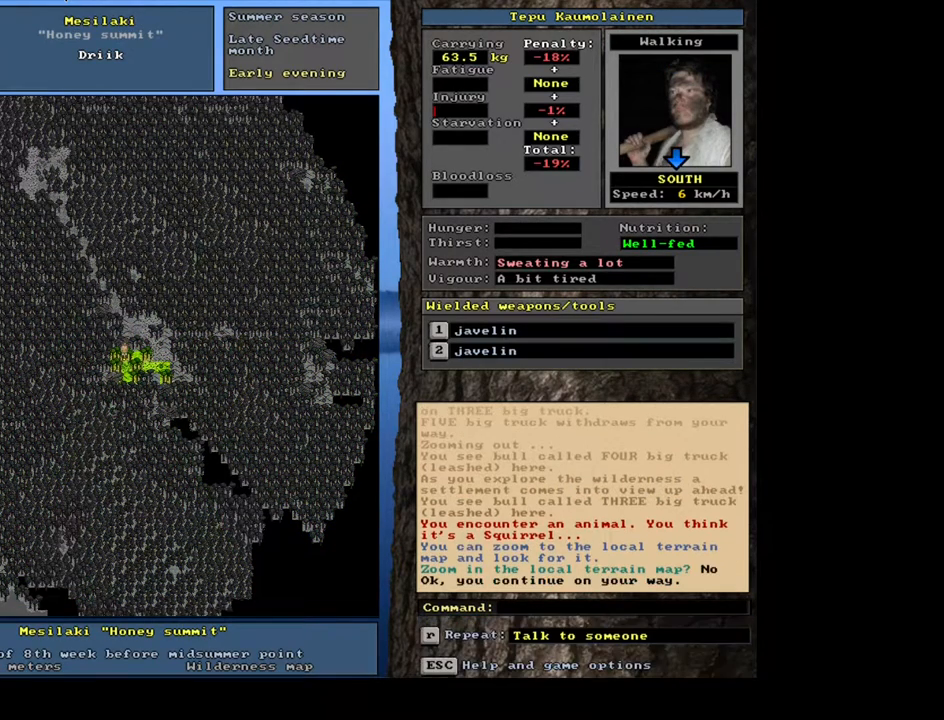
{"keys": ["ctrl_l", "num2"], "mouse": [], "events": [[133, "ctrl_l", "down"], [433, "num2", "down"]]}
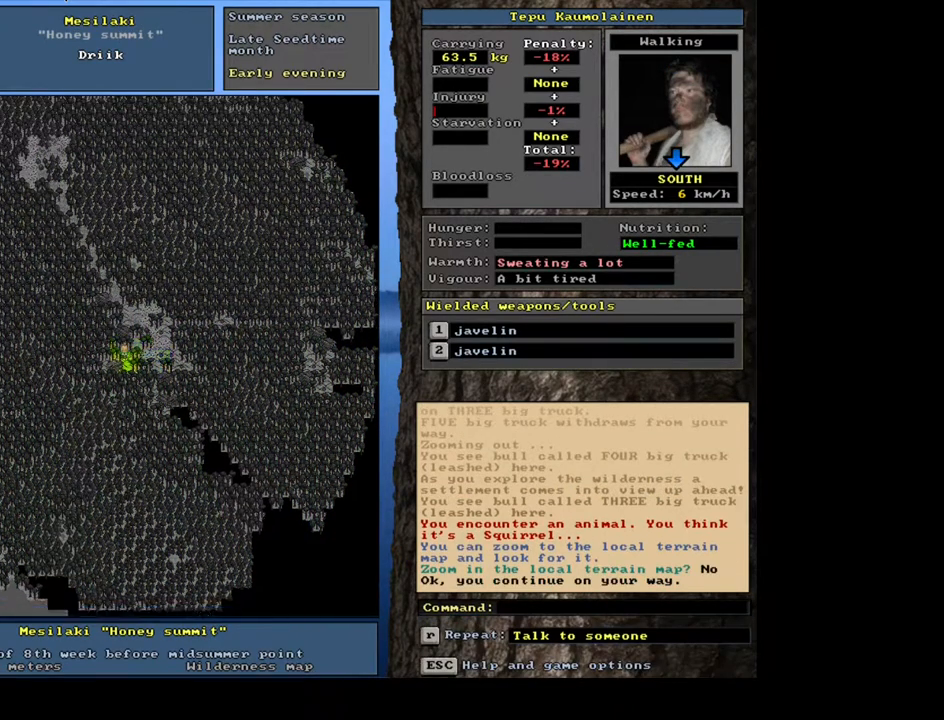
{"keys": ["ctrl_l"], "mouse": [], "events": [[33, "num1", "down"], [100, "num2", "up"], [167, "num1", "up"], [233, "num2", "down"], [383, "num1", "down"], [417, "num2", "up"], [500, "num1", "up"]]}
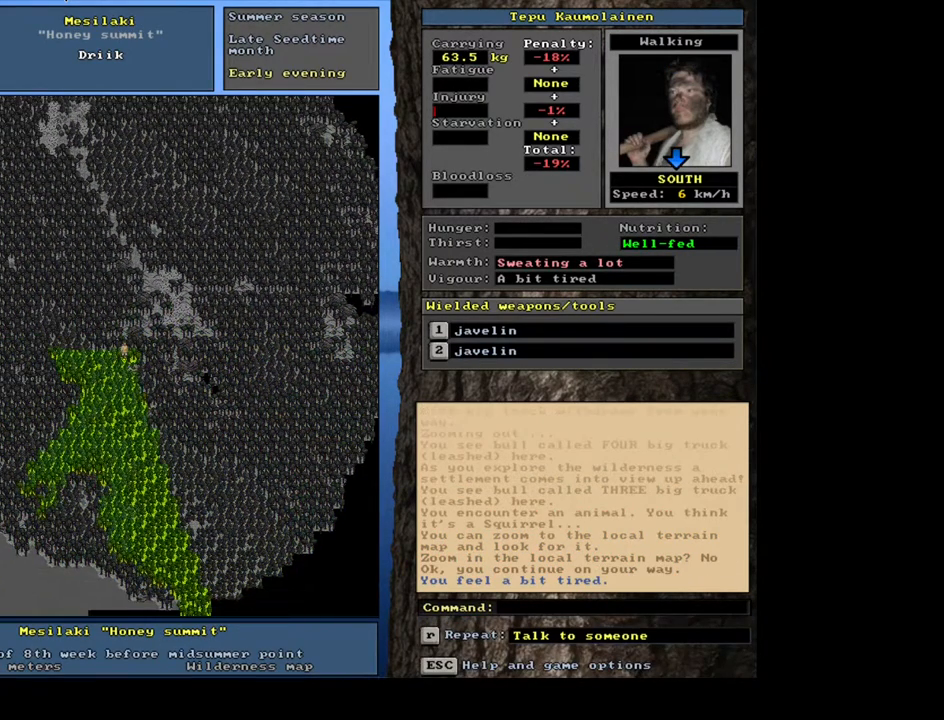
{"keys": ["ctrl_l", "num2"], "mouse": [], "events": [[267, "num2", "down"], [383, "num2", "up"], [433, "num2", "down"]]}
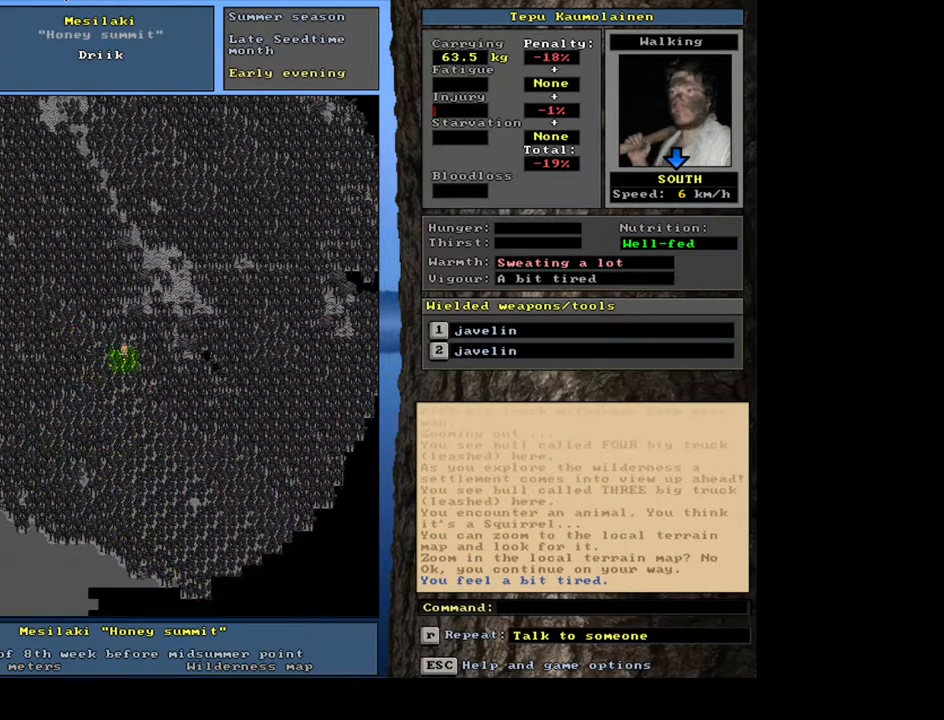
{"keys": ["ctrl_l", "num2"], "mouse": [], "events": [[33, "num2", "up"], [117, "num2", "down"], [167, "num1", "down"], [200, "num2", "up"], [283, "num1", "up"], [317, "num2", "down"], [417, "num2", "up"], [483, "num2", "down"]]}
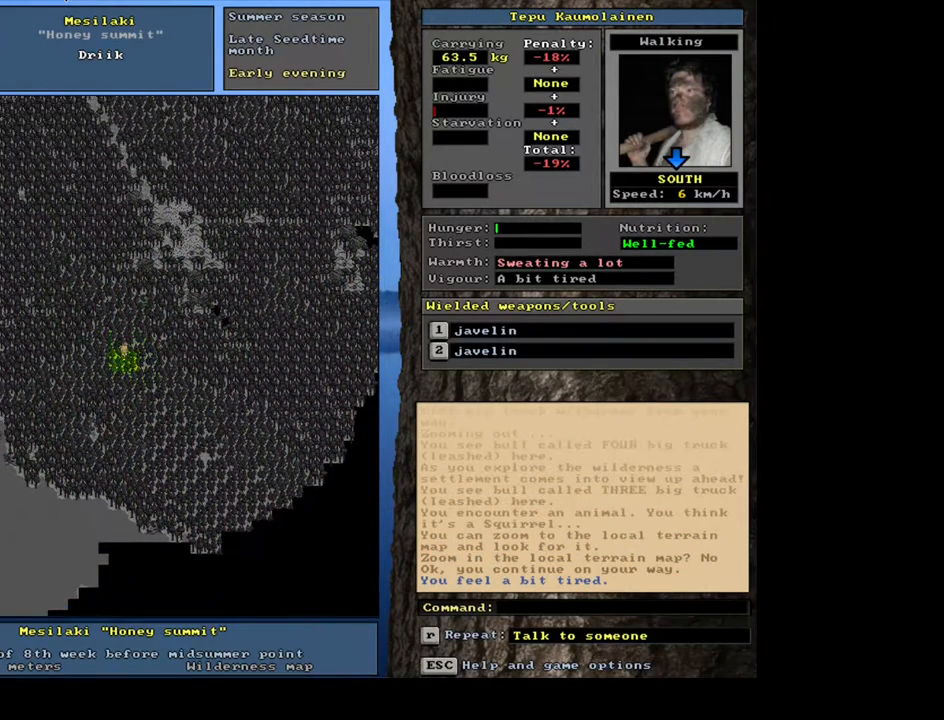
{"keys": ["ctrl_l", "num2"], "mouse": [], "events": [[67, "num2", "up"], [150, "num2", "down"], [200, "num2", "up"], [317, "num2", "down"], [367, "num2", "up"], [467, "num2", "down"]]}